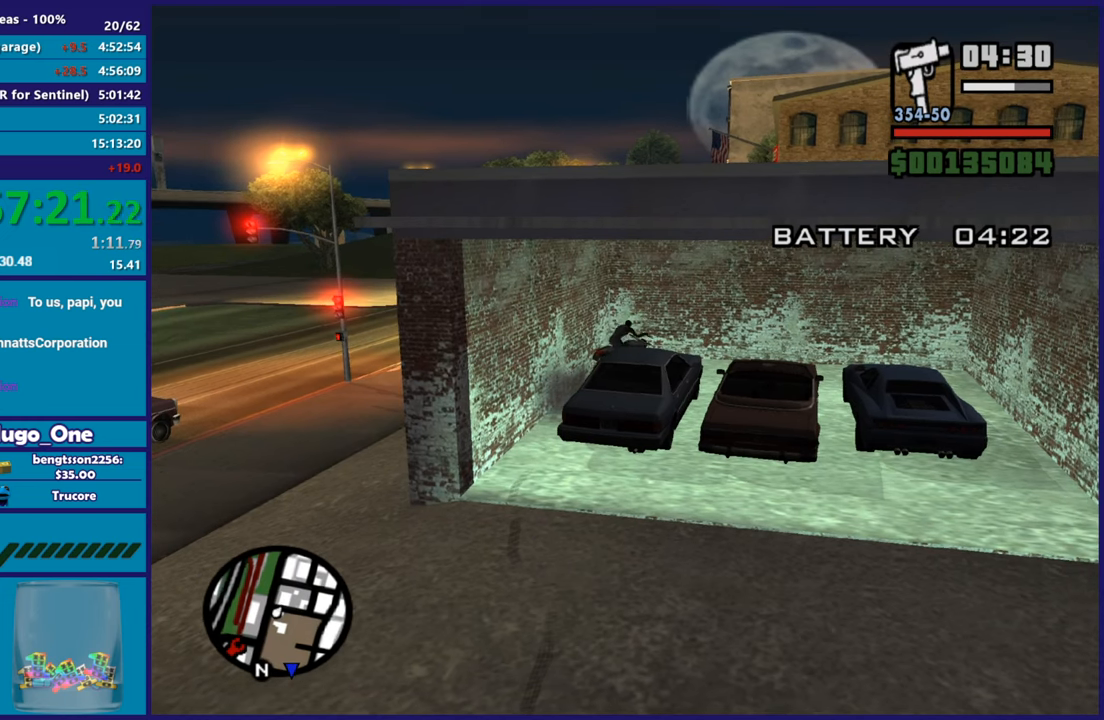
Gameplay with a controller (Xbox layout); each line is a JSON object with the inputs held at the frame after it. "button_events" lists button changes between this image and that frame as [ms after this image, input, new state], when the widget could be followed in between (sticks are given only as held states).
{"buttons": [], "left_stick": "right", "right_stick": "down-right", "button_events": [[17, "Y", "down"], [117, "Y", "up"]]}
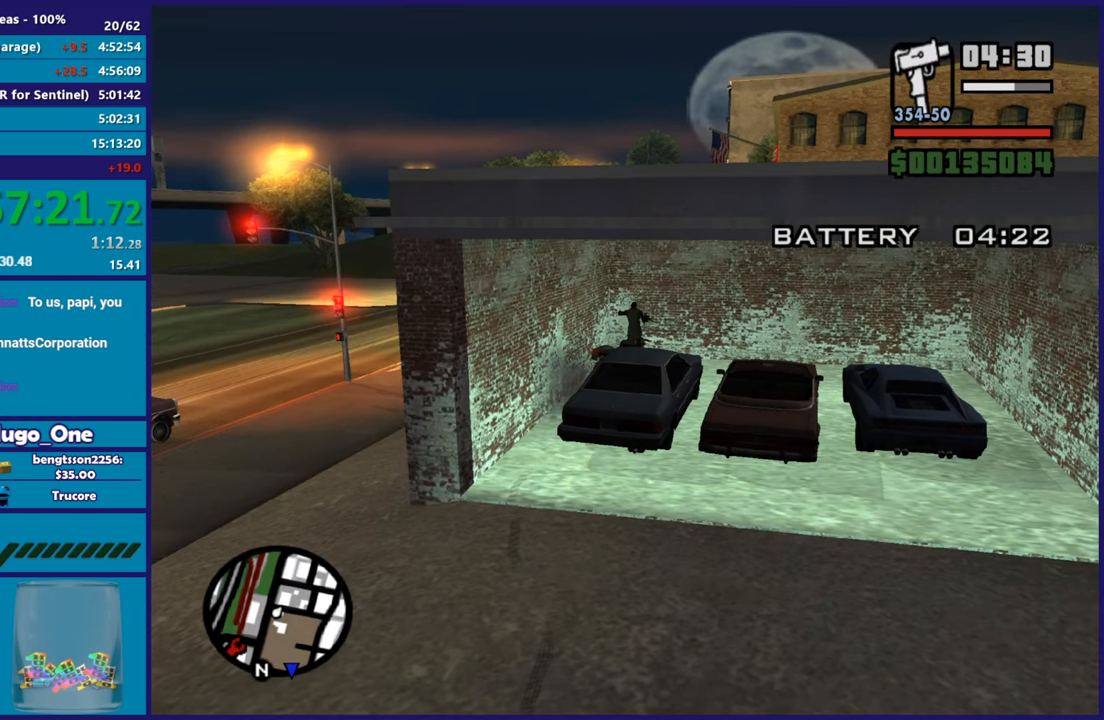
{"buttons": [], "left_stick": "down-right", "right_stick": "center", "button_events": [[184, "A", "down"], [284, "A", "up"], [367, "A", "down"], [451, "A", "up"]]}
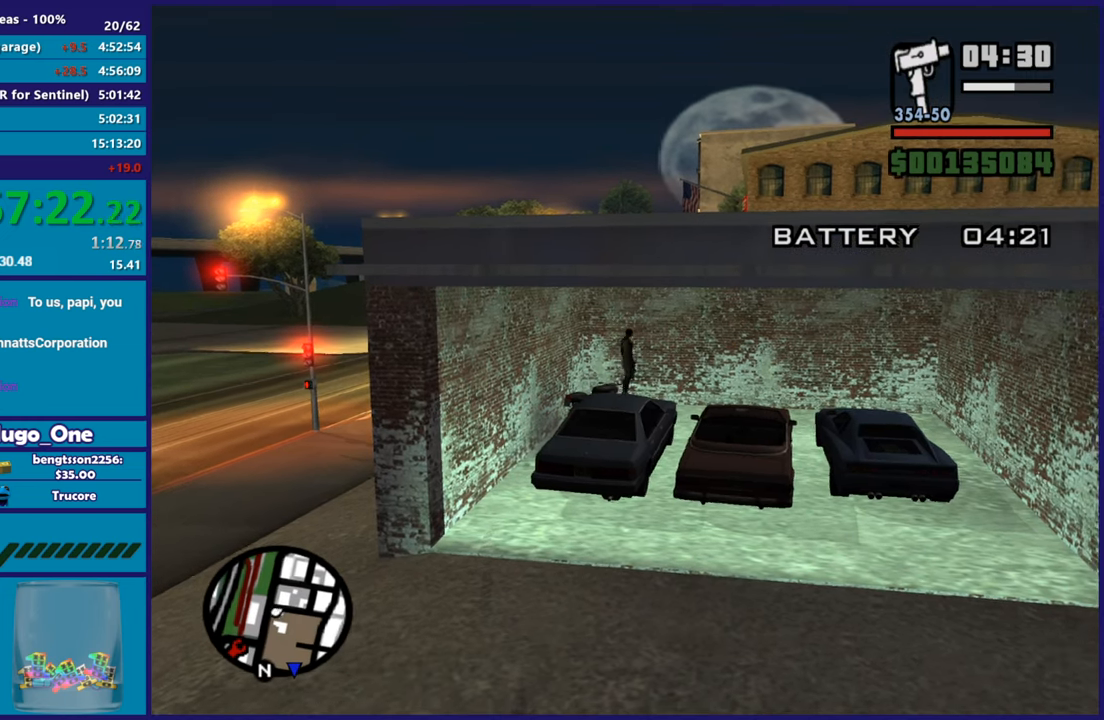
{"buttons": [], "left_stick": "down", "right_stick": "center", "button_events": [[33, "A", "down"], [133, "A", "up"], [217, "A", "down"], [300, "A", "up"], [400, "A", "down"], [484, "A", "up"]]}
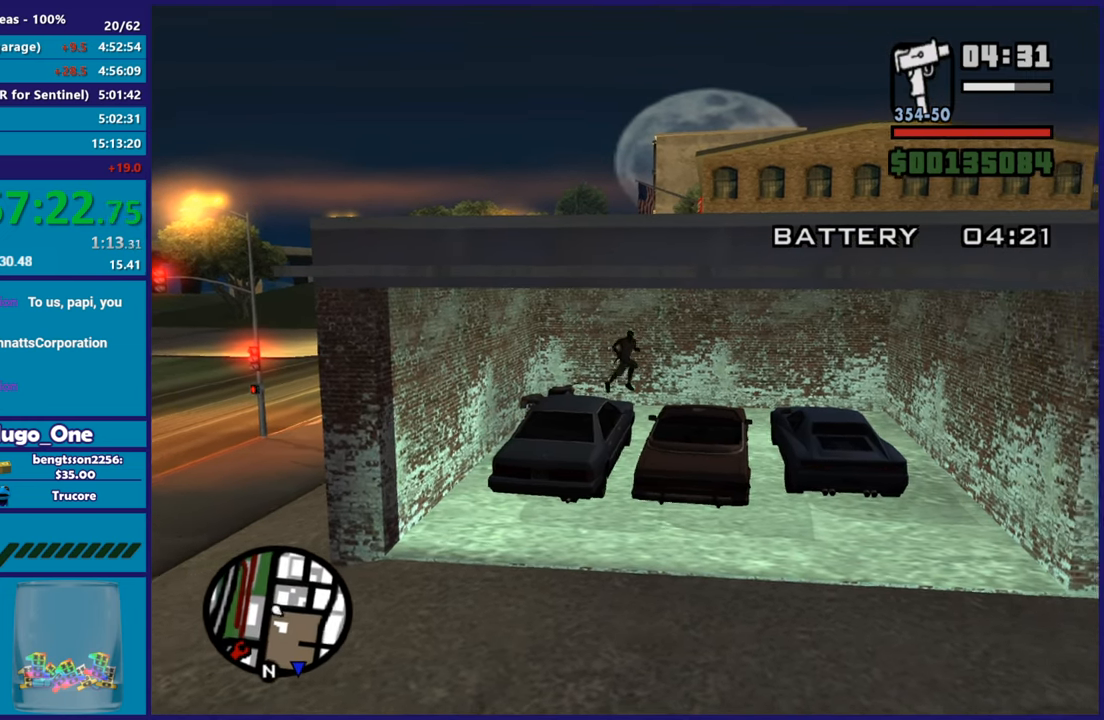
{"buttons": [], "left_stick": "left", "right_stick": "center", "button_events": []}
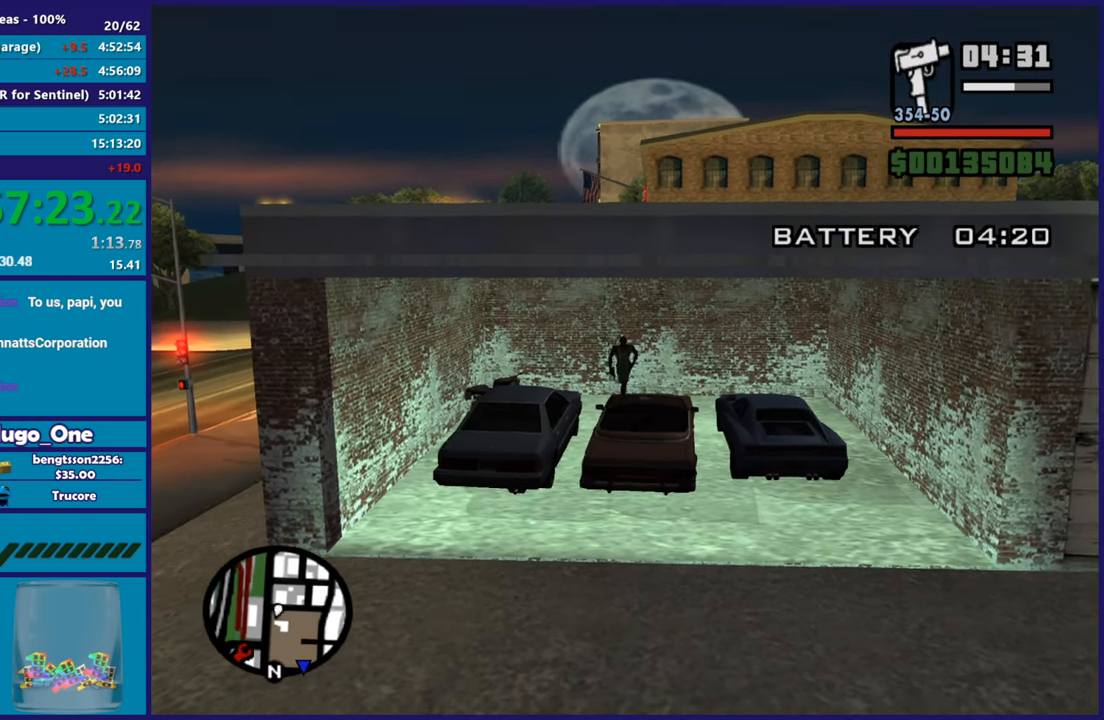
{"buttons": [], "left_stick": "down-right", "right_stick": "down", "button_events": []}
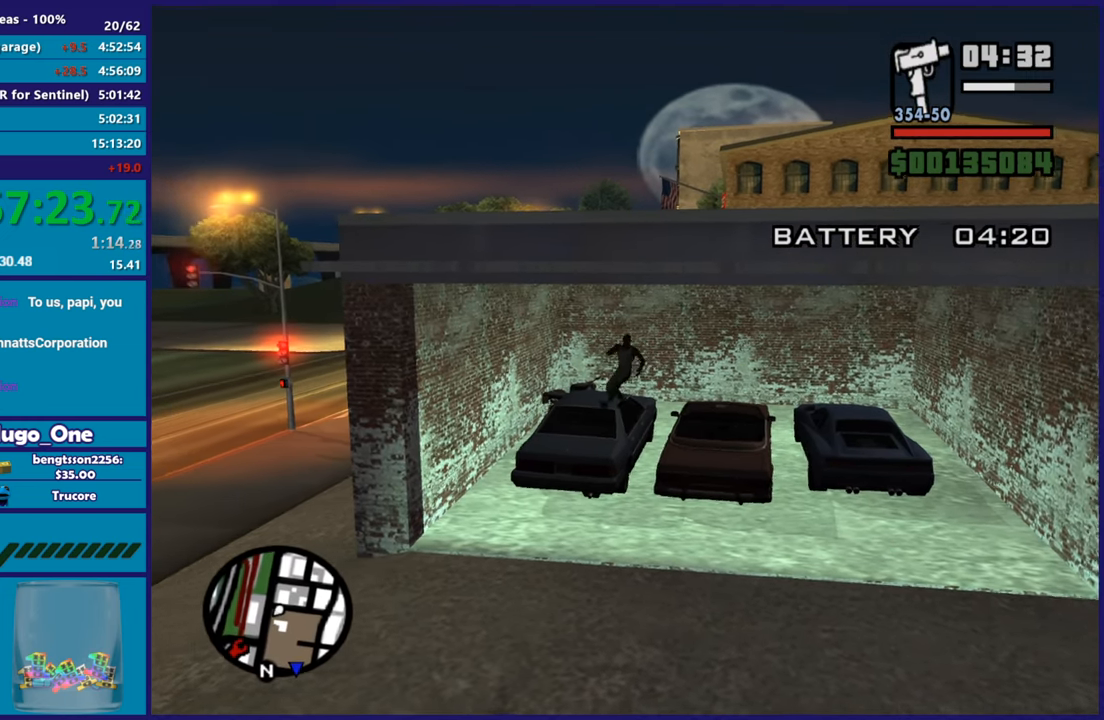
{"buttons": [], "left_stick": "left", "right_stick": "center", "button_events": []}
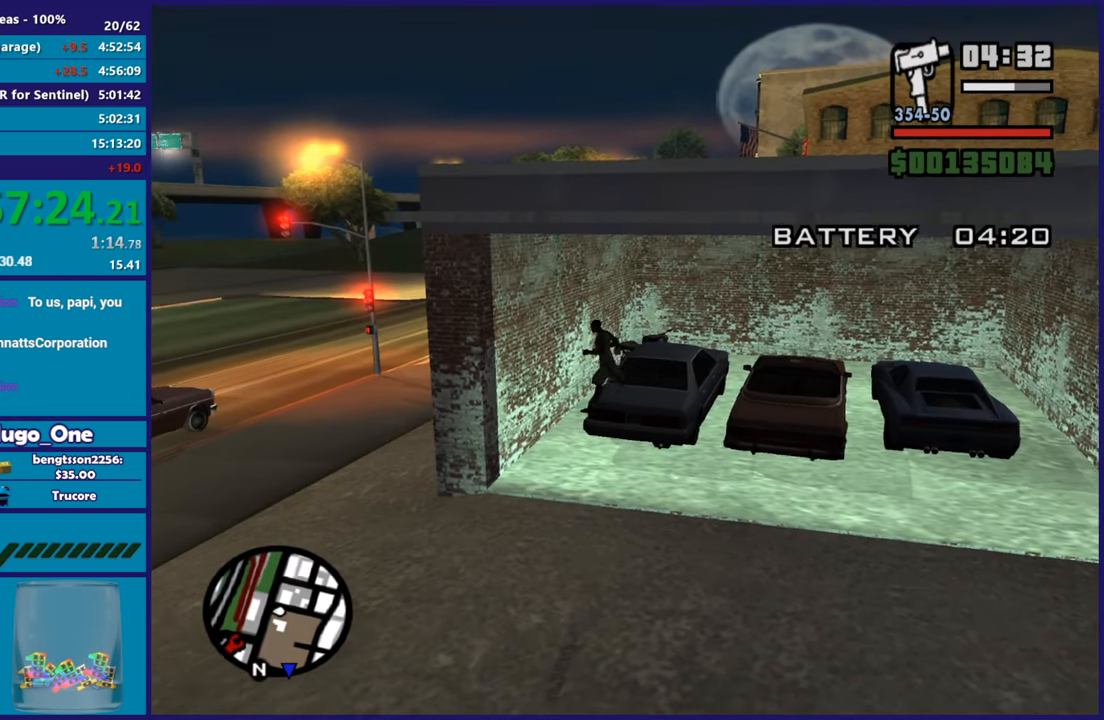
{"buttons": [], "left_stick": "up-right", "right_stick": "center", "button_events": []}
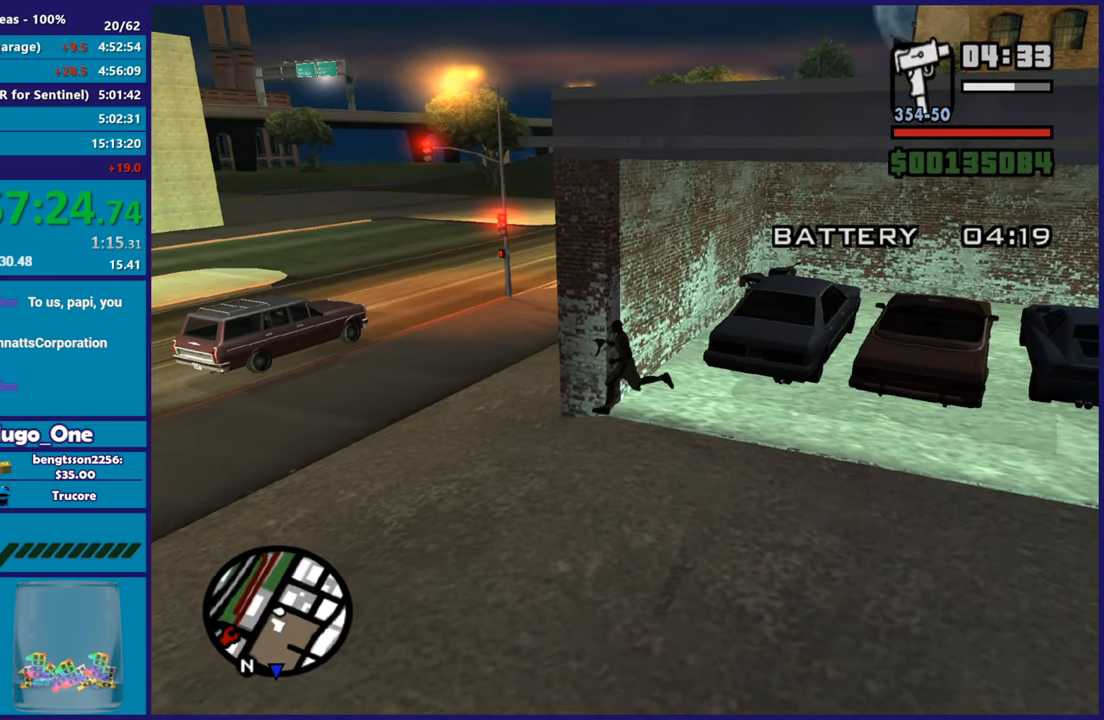
{"buttons": [], "left_stick": "up-right", "right_stick": "center", "button_events": [[33, "A", "down"], [150, "A", "up"], [233, "A", "down"], [333, "A", "up"], [400, "A", "down"], [500, "A", "up"]]}
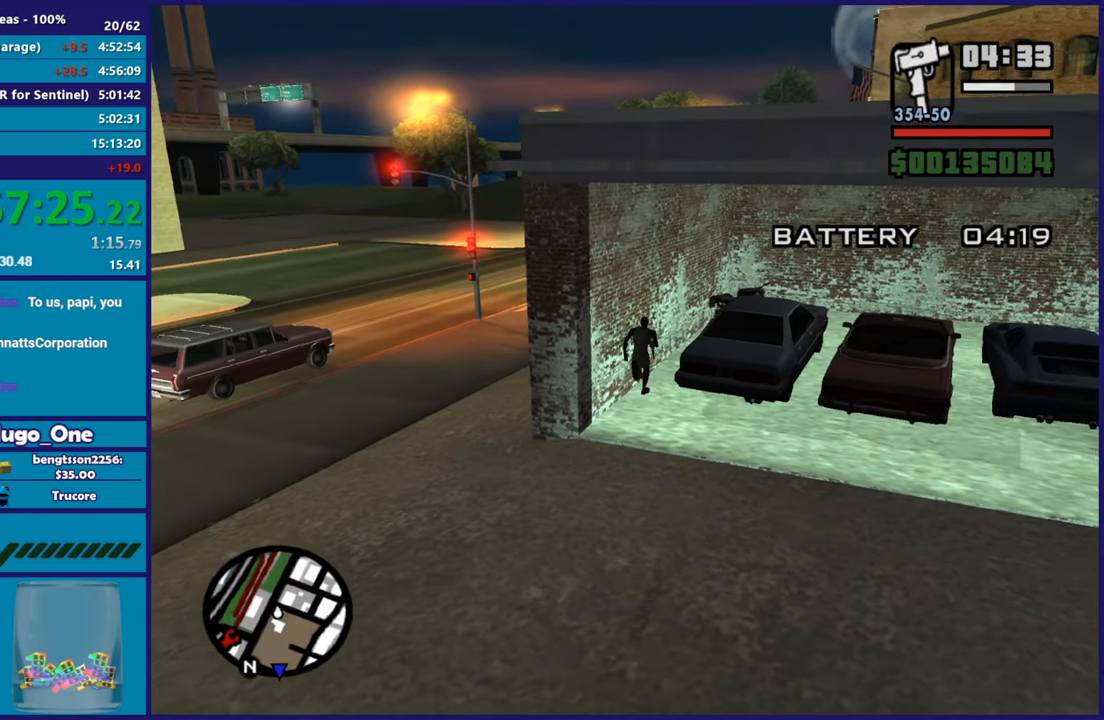
{"buttons": ["Y"], "left_stick": "right", "right_stick": "center", "button_events": [[401, "Y", "down"]]}
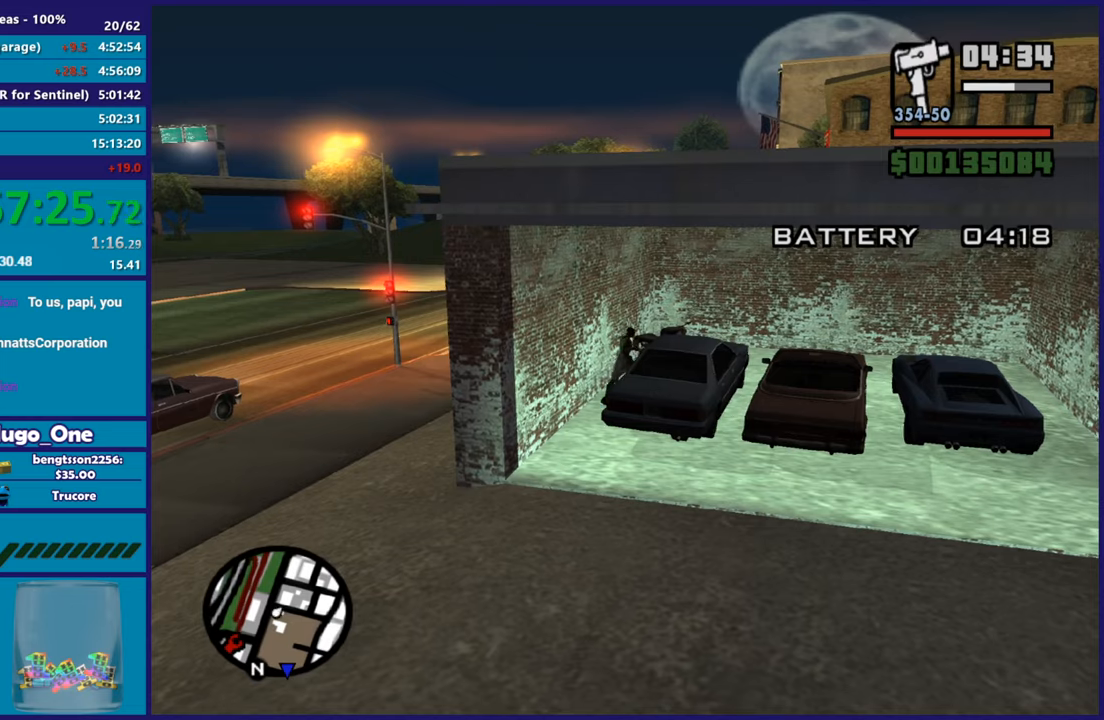
{"buttons": [], "left_stick": "center", "right_stick": "center", "button_events": [[33, "Y", "up"], [100, "Y", "down"], [233, "Y", "up"]]}
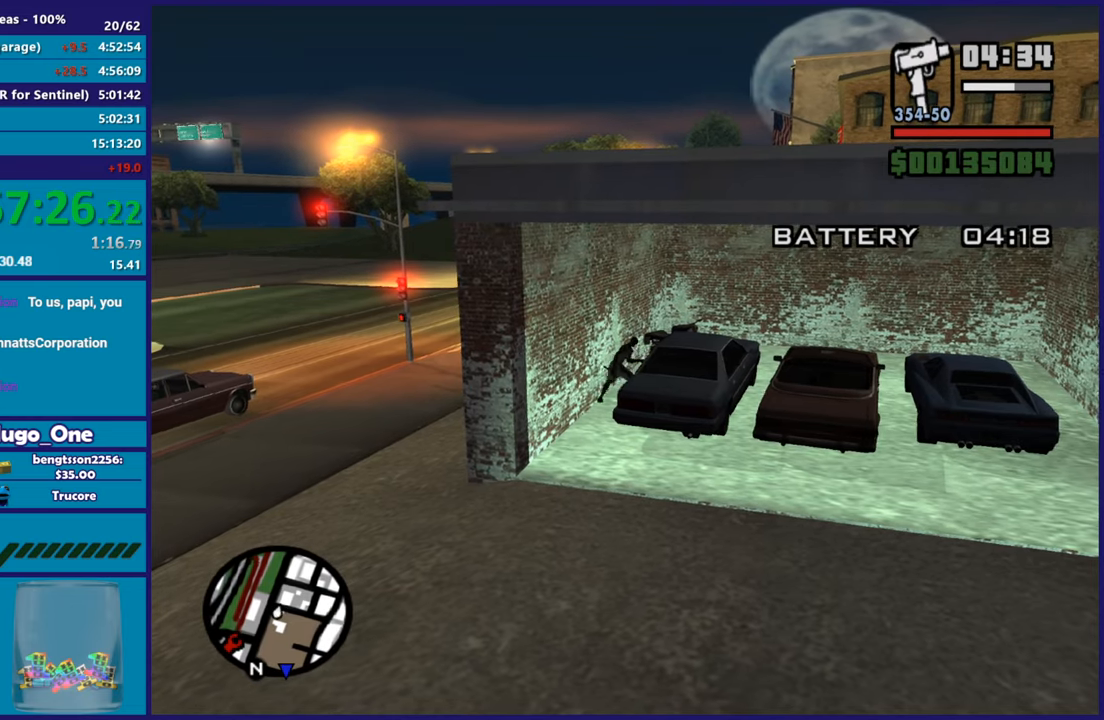
{"buttons": [], "left_stick": "center", "right_stick": "center", "button_events": []}
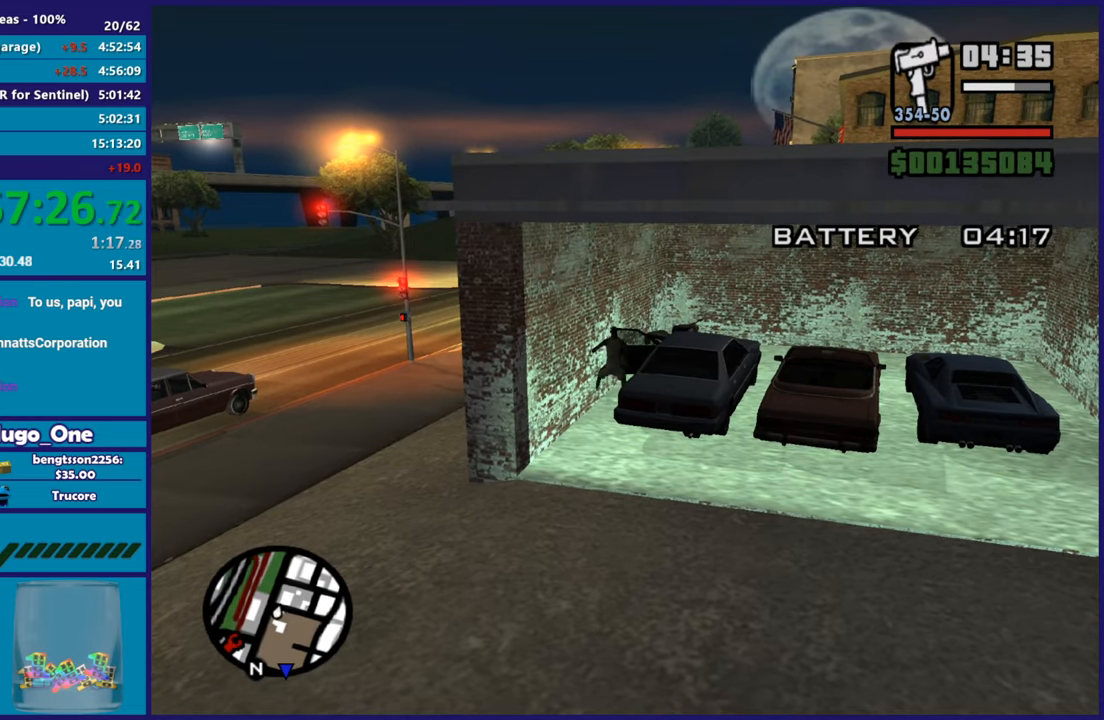
{"buttons": [], "left_stick": "center", "right_stick": "center", "button_events": []}
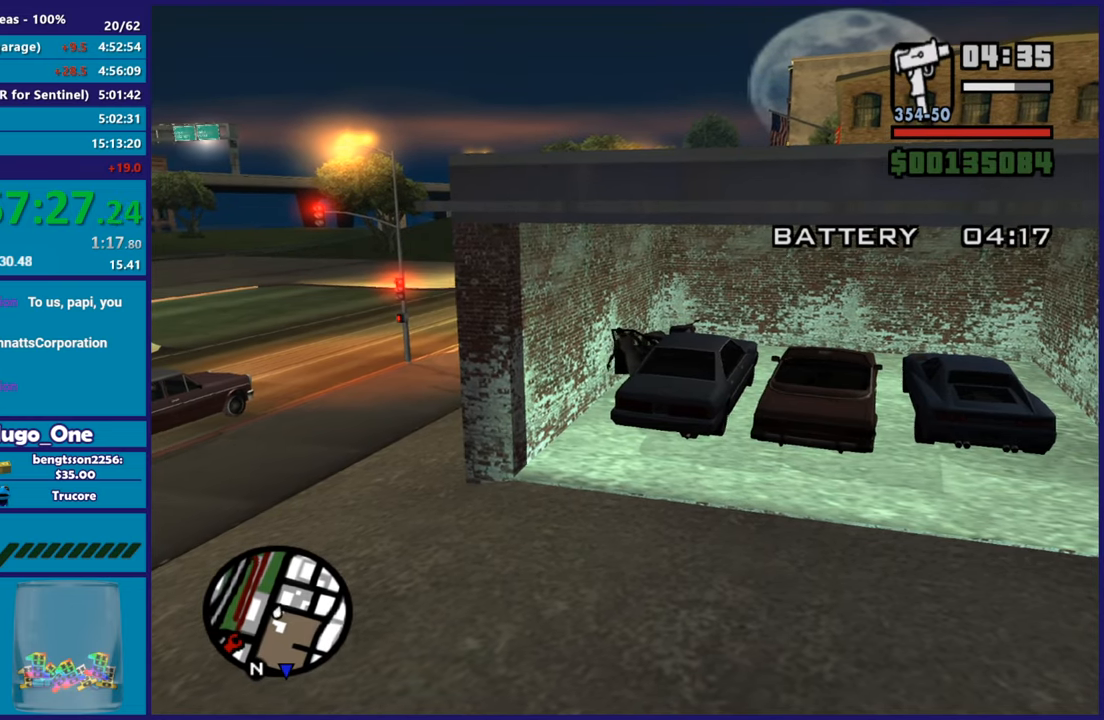
{"buttons": ["A", "L2"], "left_stick": "center", "right_stick": "center", "button_events": [[384, "A", "down"], [384, "L2", "down"]]}
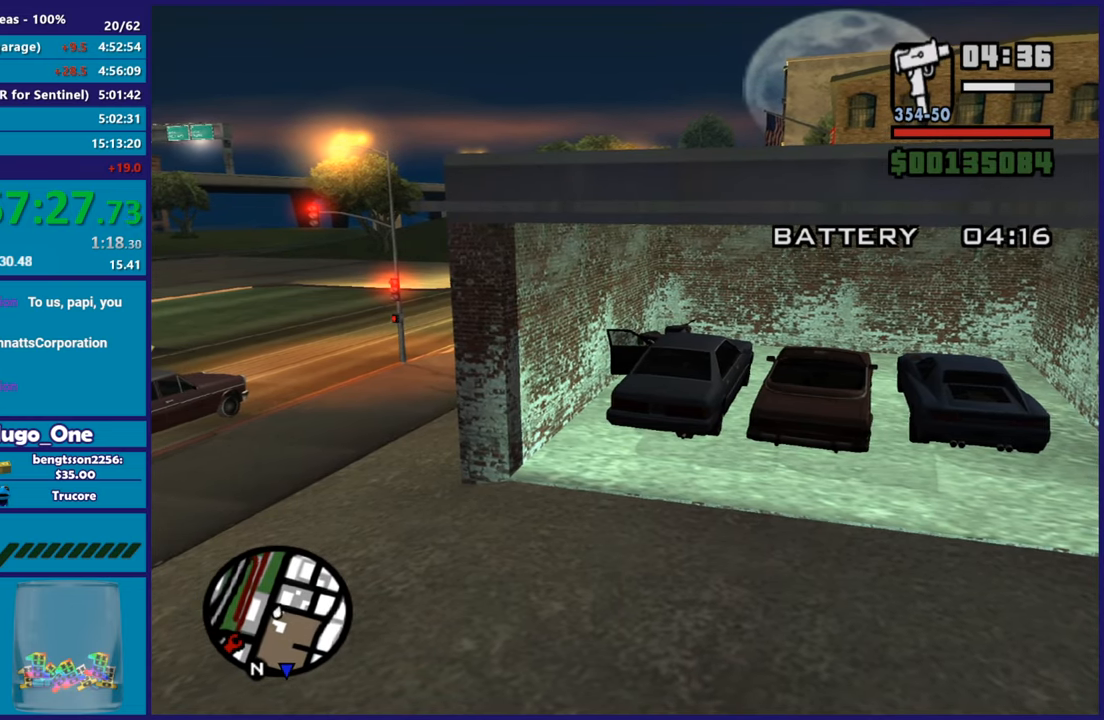
{"buttons": ["A", "L2"], "left_stick": "center", "right_stick": "center", "button_events": []}
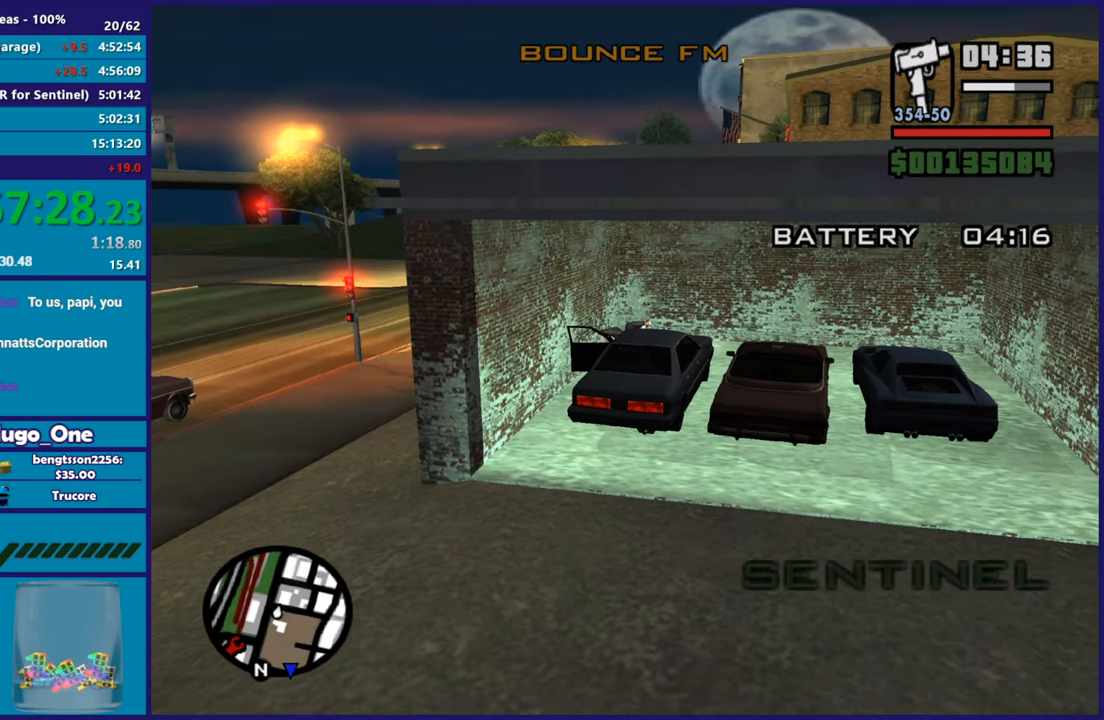
{"buttons": ["L2"], "left_stick": "center", "right_stick": "down-left", "button_events": [[34, "A", "up"]]}
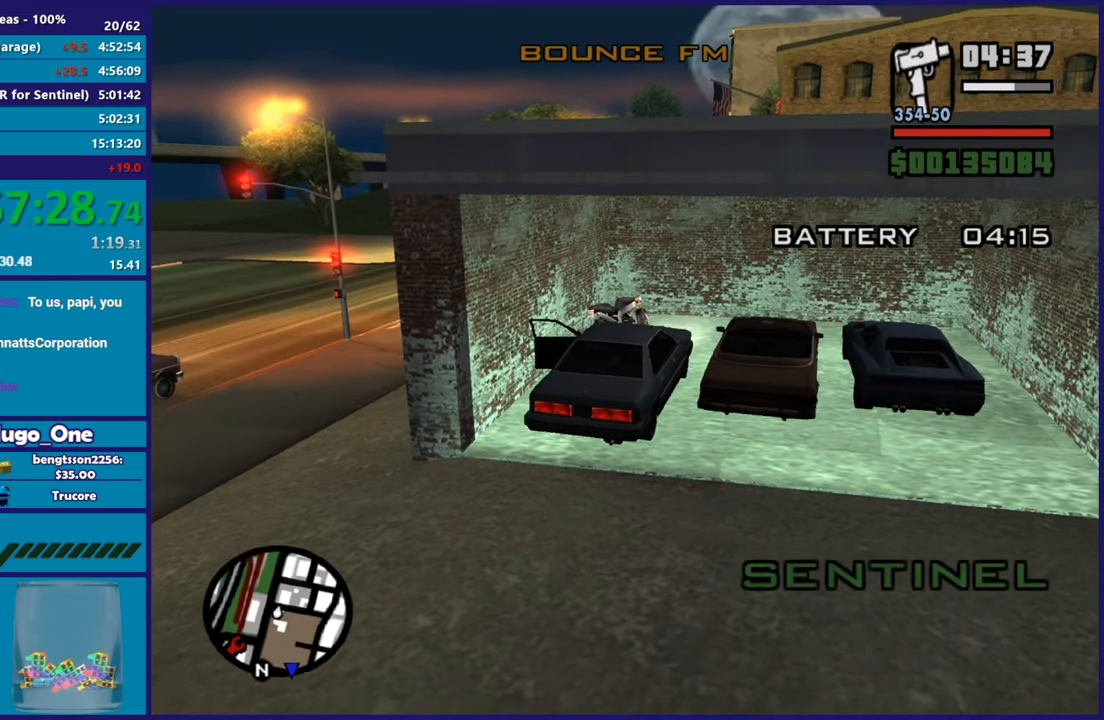
{"buttons": ["L2"], "left_stick": "right", "right_stick": "center", "button_events": []}
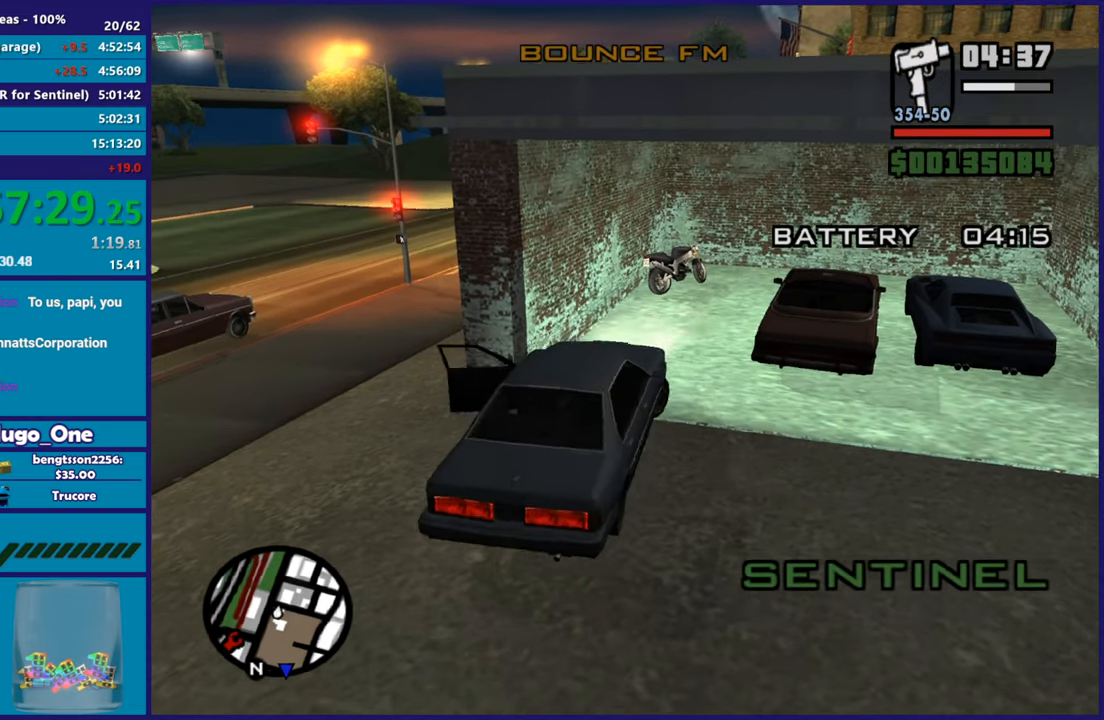
{"buttons": ["R2"], "left_stick": "right", "right_stick": "up-right"}
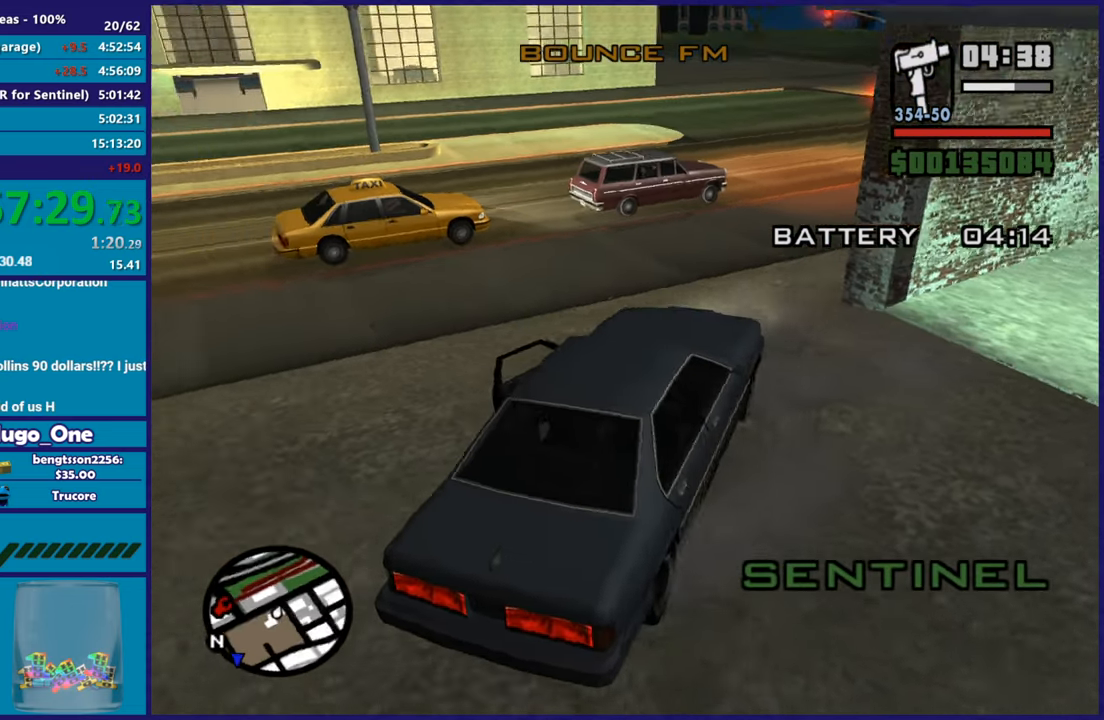
{"buttons": ["R2"], "left_stick": "center", "right_stick": "up-right"}
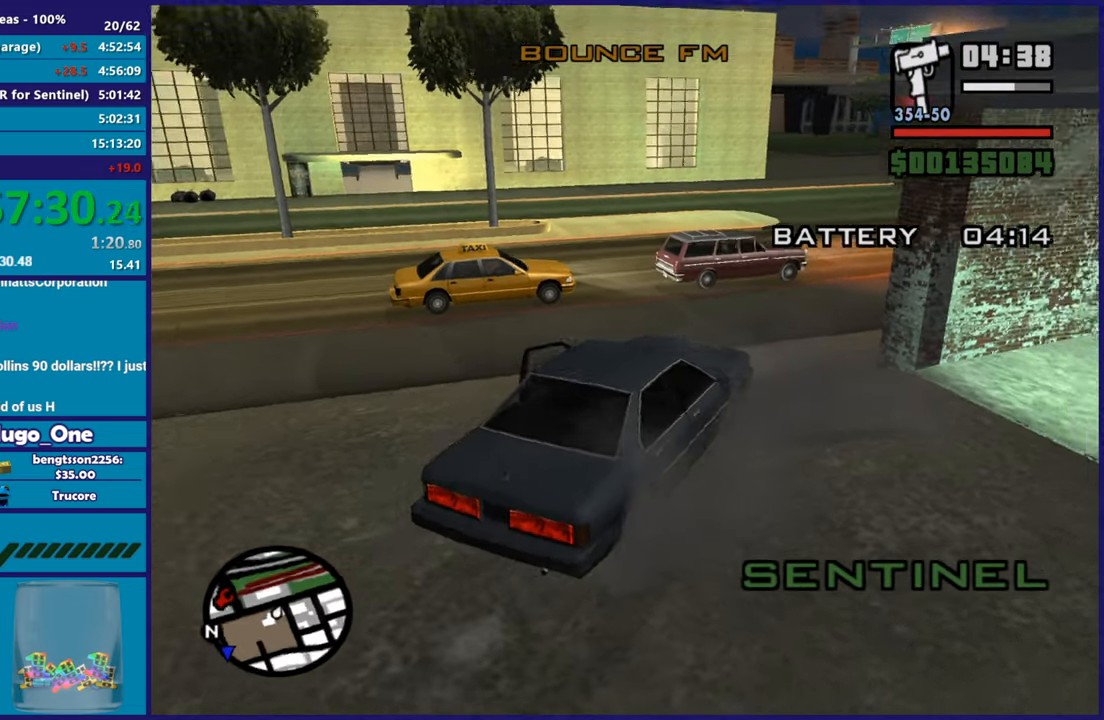
{"buttons": ["R2"], "left_stick": "center", "right_stick": "center", "button_events": []}
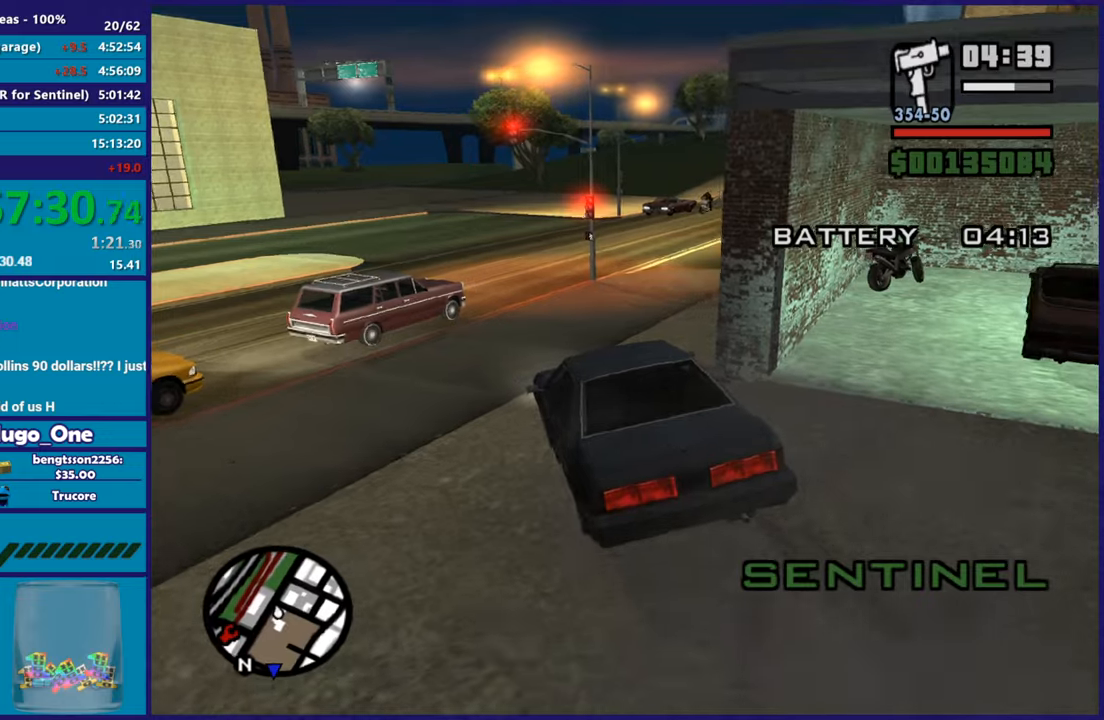
{"buttons": ["R2"], "left_stick": "center", "right_stick": "center", "button_events": []}
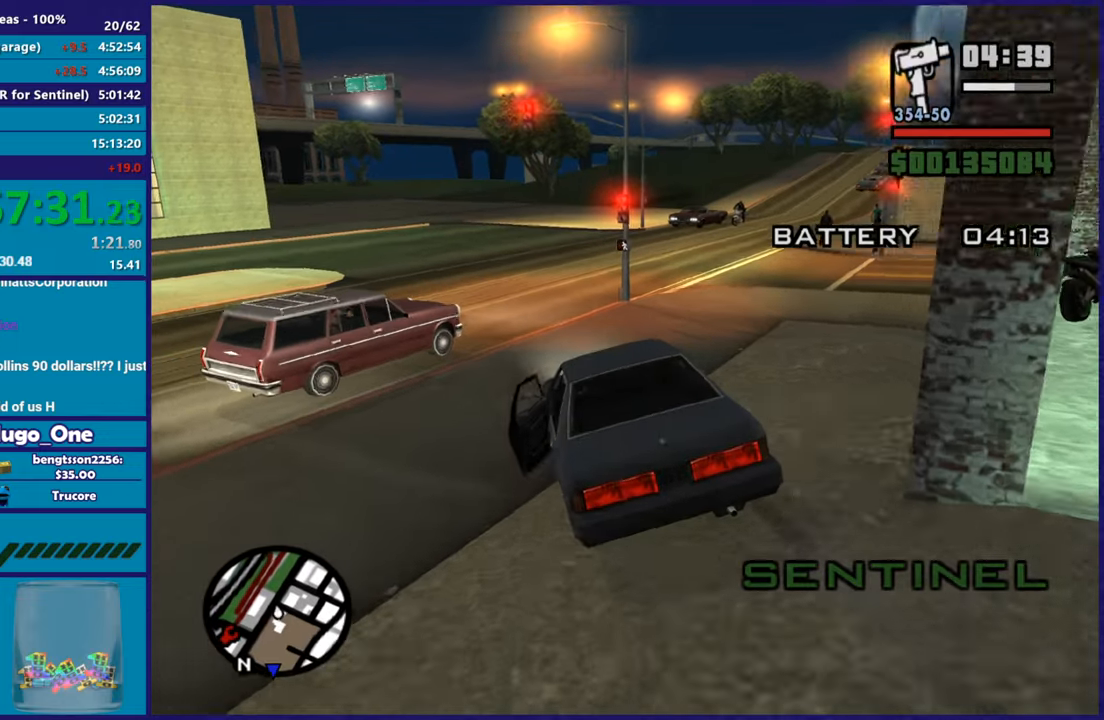
{"buttons": ["R2"], "left_stick": "right", "right_stick": "down-right", "button_events": []}
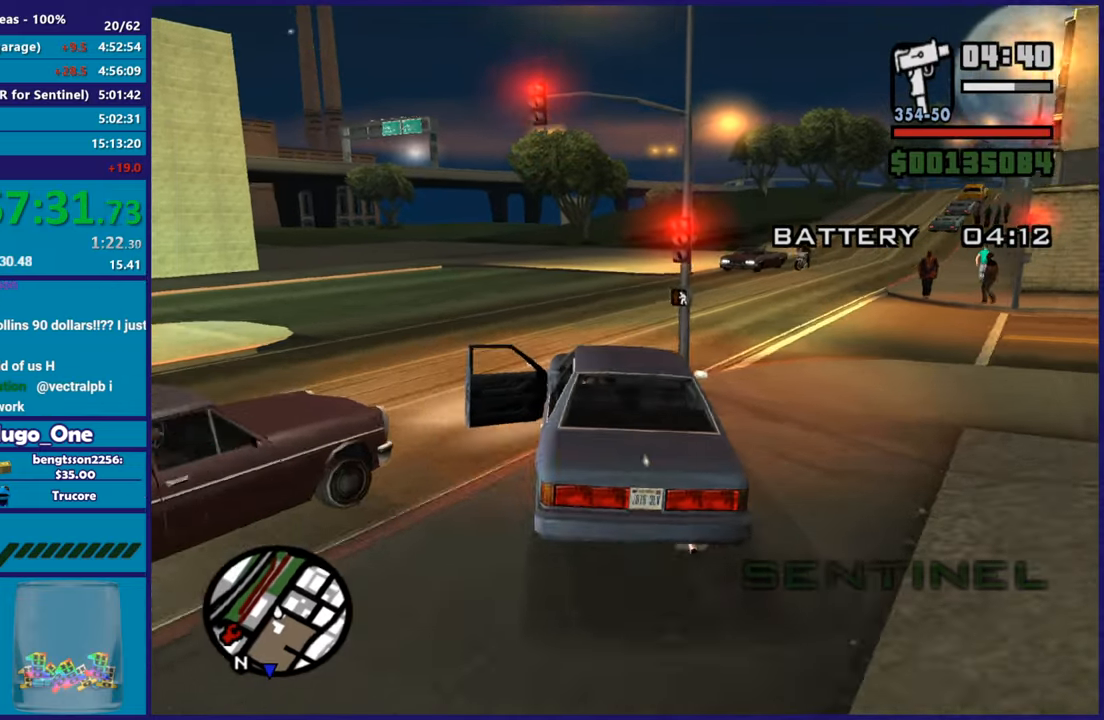
{"buttons": ["R2"], "left_stick": "right", "right_stick": "down-right", "button_events": []}
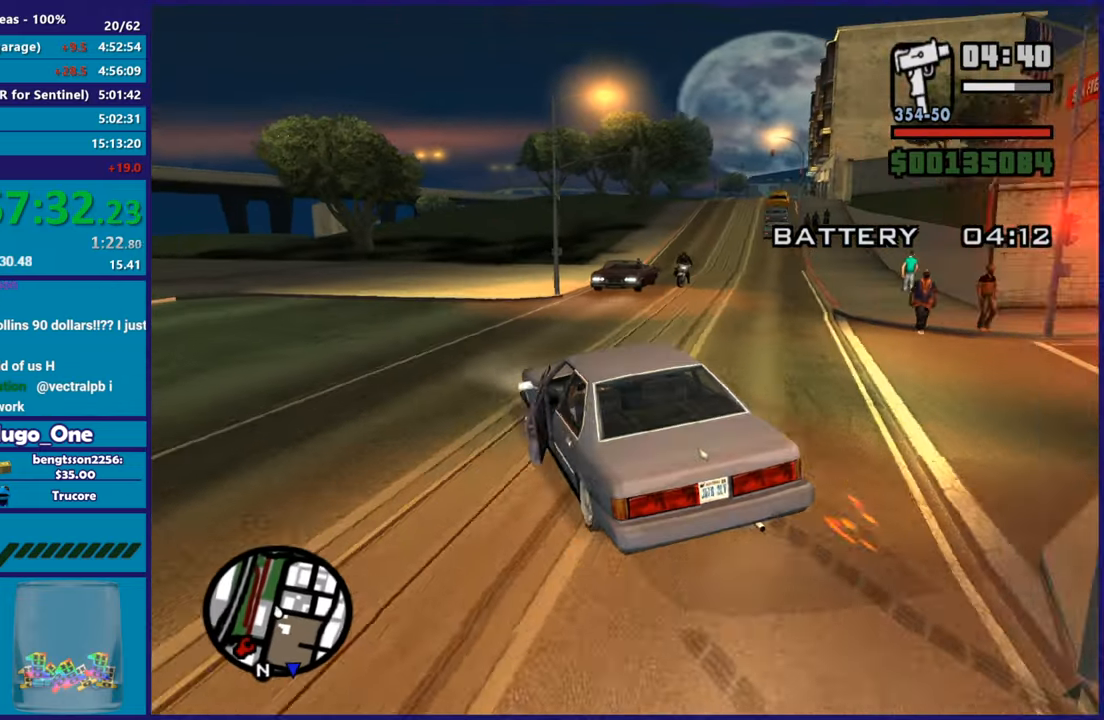
{"buttons": ["R2"], "left_stick": "right", "right_stick": "right", "button_events": []}
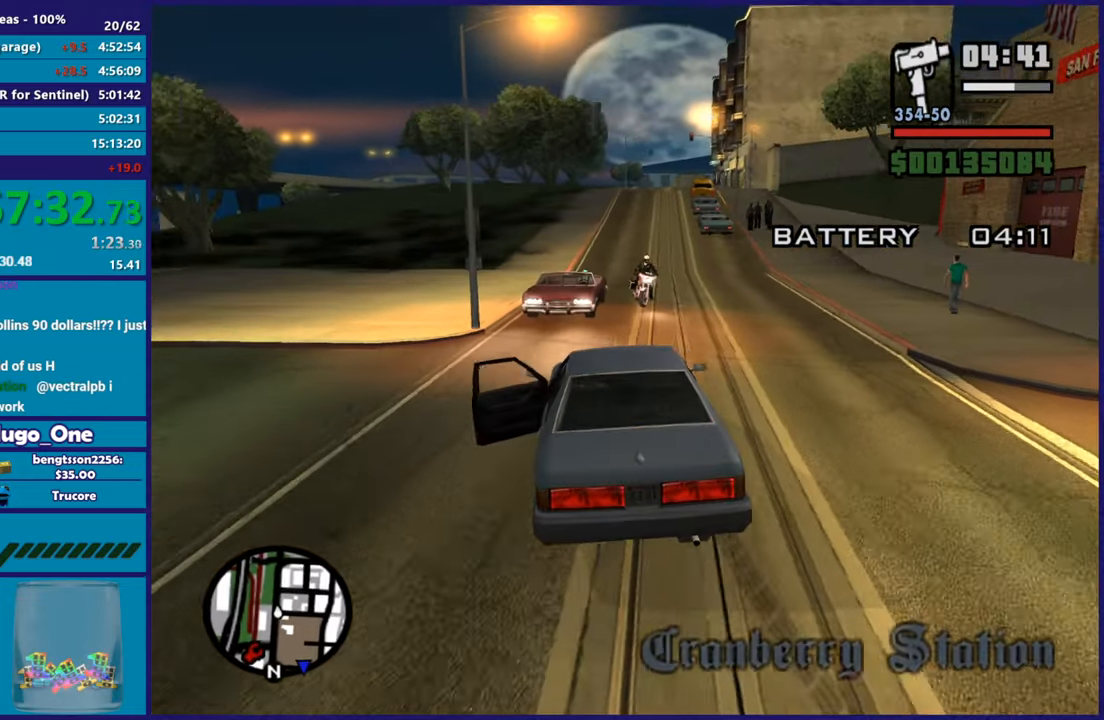
{"buttons": ["R2"], "left_stick": "left", "right_stick": "center", "button_events": []}
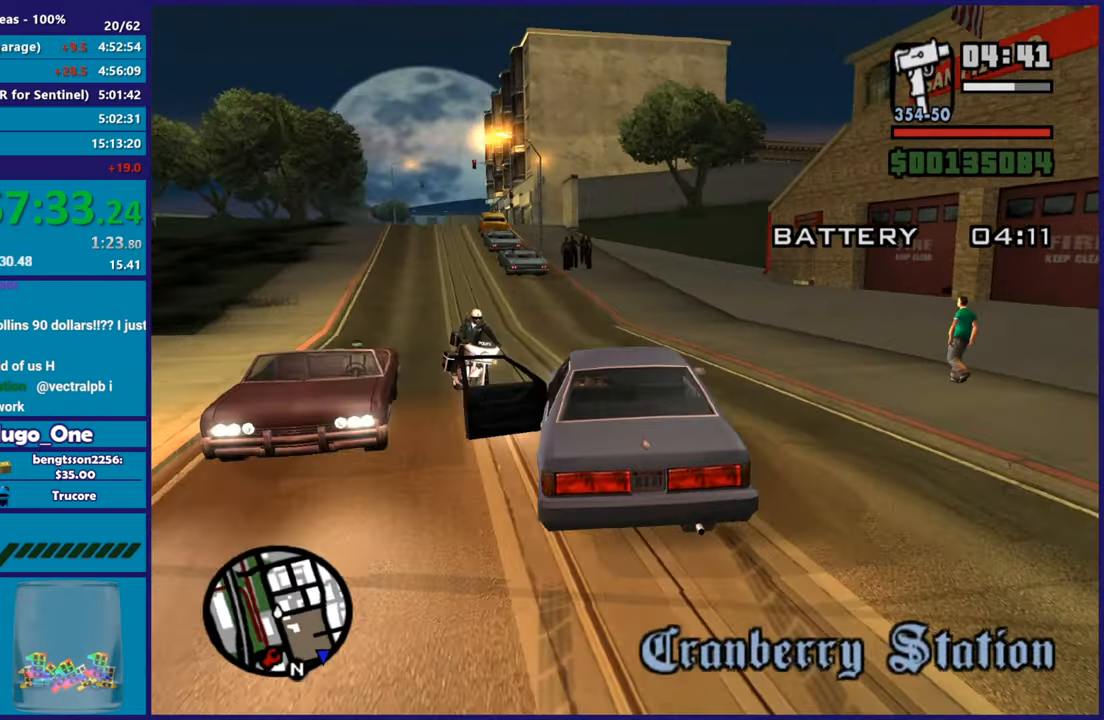
{"buttons": ["R2"], "left_stick": "right", "right_stick": "down-left", "button_events": [[17, "L3", "down"], [250, "L3", "up"]]}
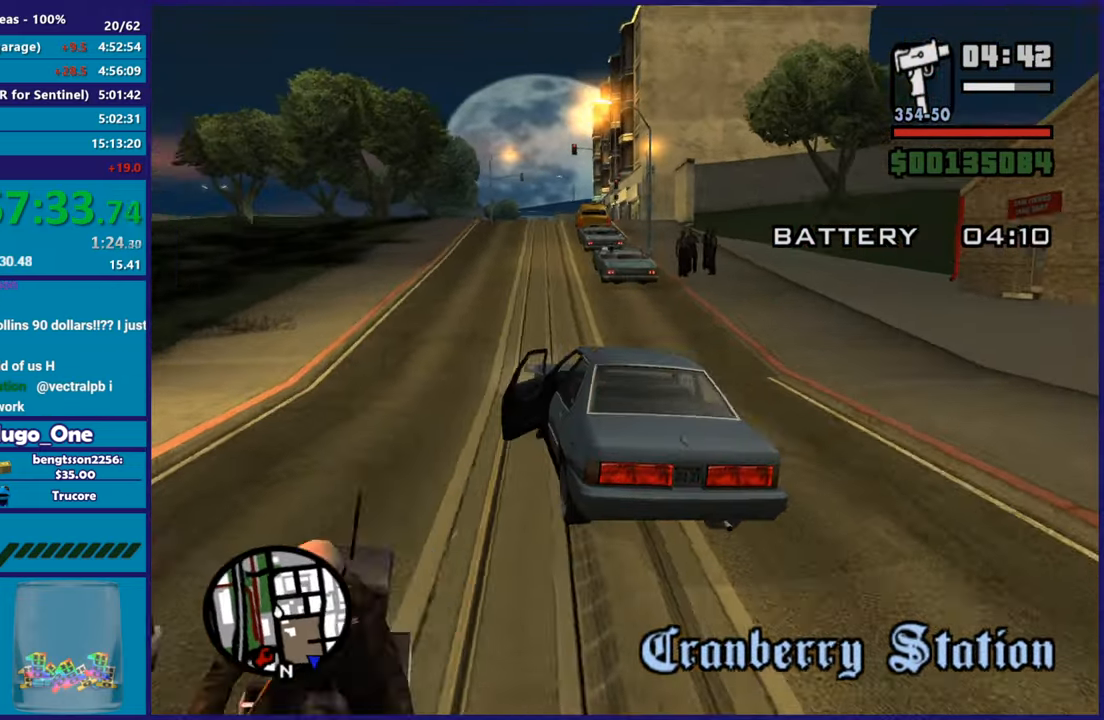
{"buttons": ["R2"], "left_stick": "right", "right_stick": "down-left", "button_events": []}